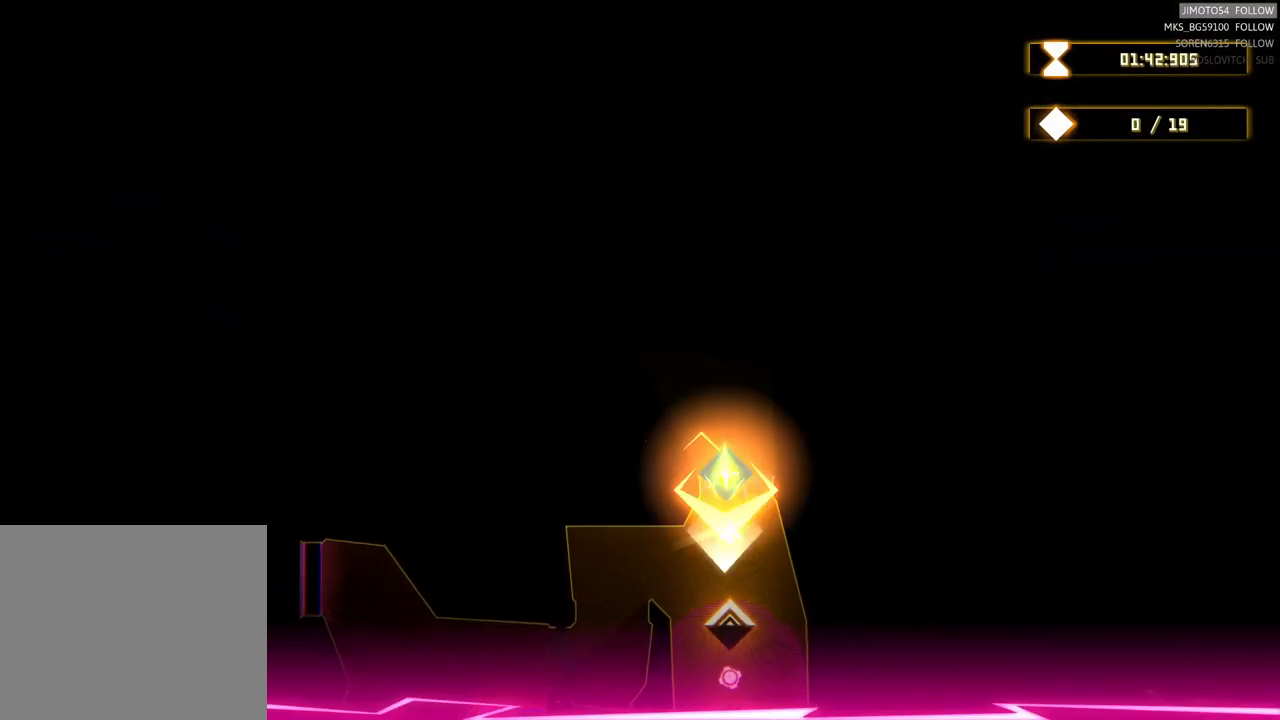
Gameplay with a controller (Xbox layout); each line is a JSON object with the inputs held at the frame after it. "events" lists button and stick changes between this image and that frame as [ms after this image, input, new state], when the widget could be followed in between.
{"buttons": [], "left_stick": "center", "right_stick": "center", "events": [[34, "left_stick", "center"], [434, "R2", "up"]]}
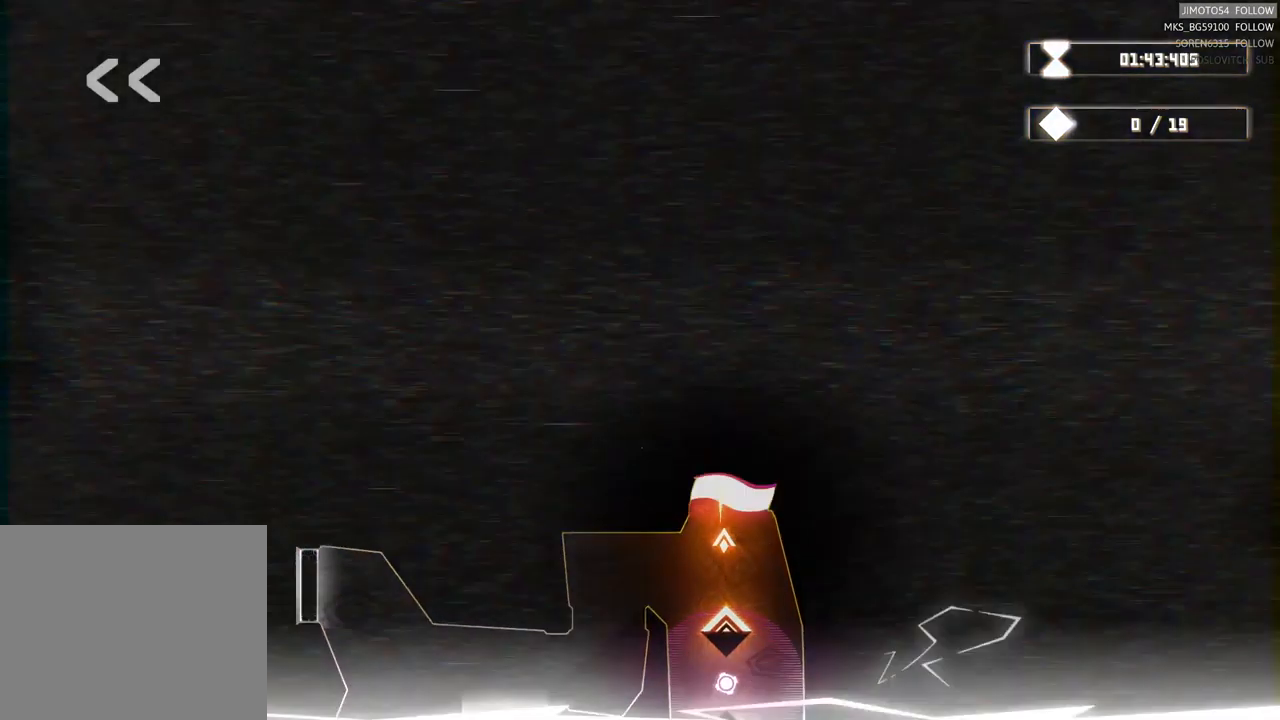
{"buttons": ["L2"], "left_stick": "center", "right_stick": "center", "events": [[17, "L2", "down"]]}
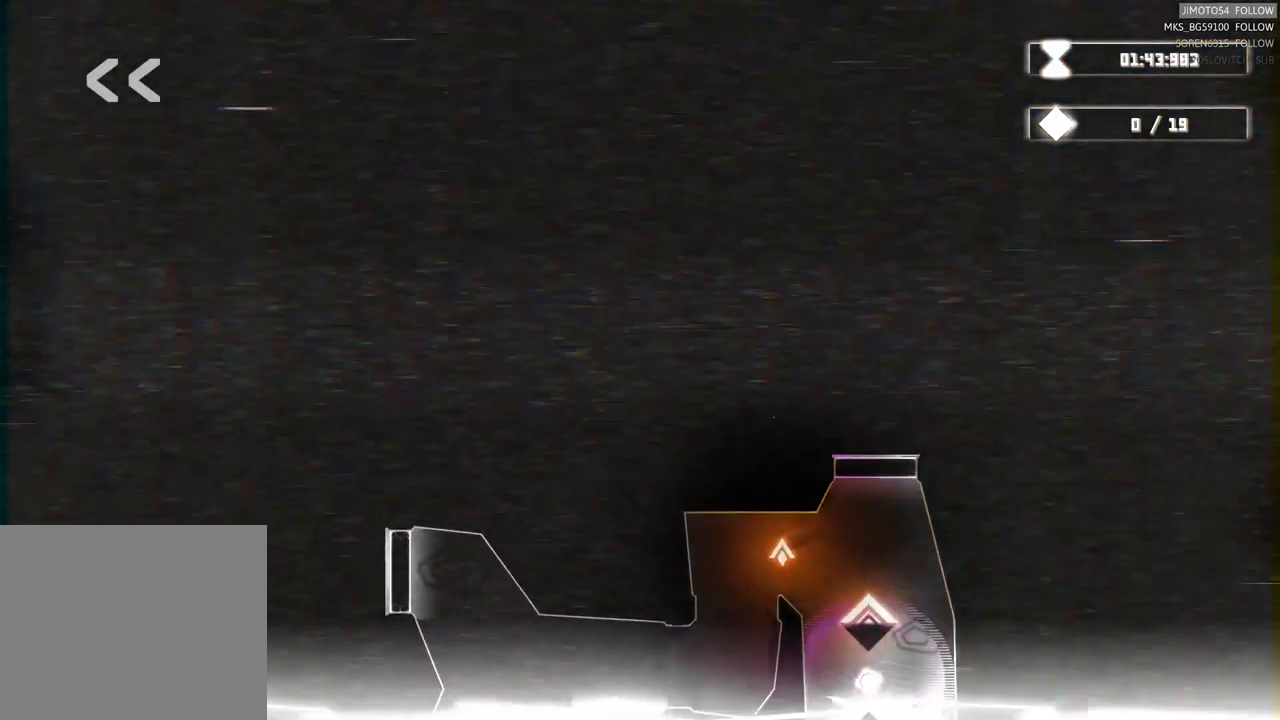
{"buttons": ["L2"], "left_stick": "center", "right_stick": "center", "events": []}
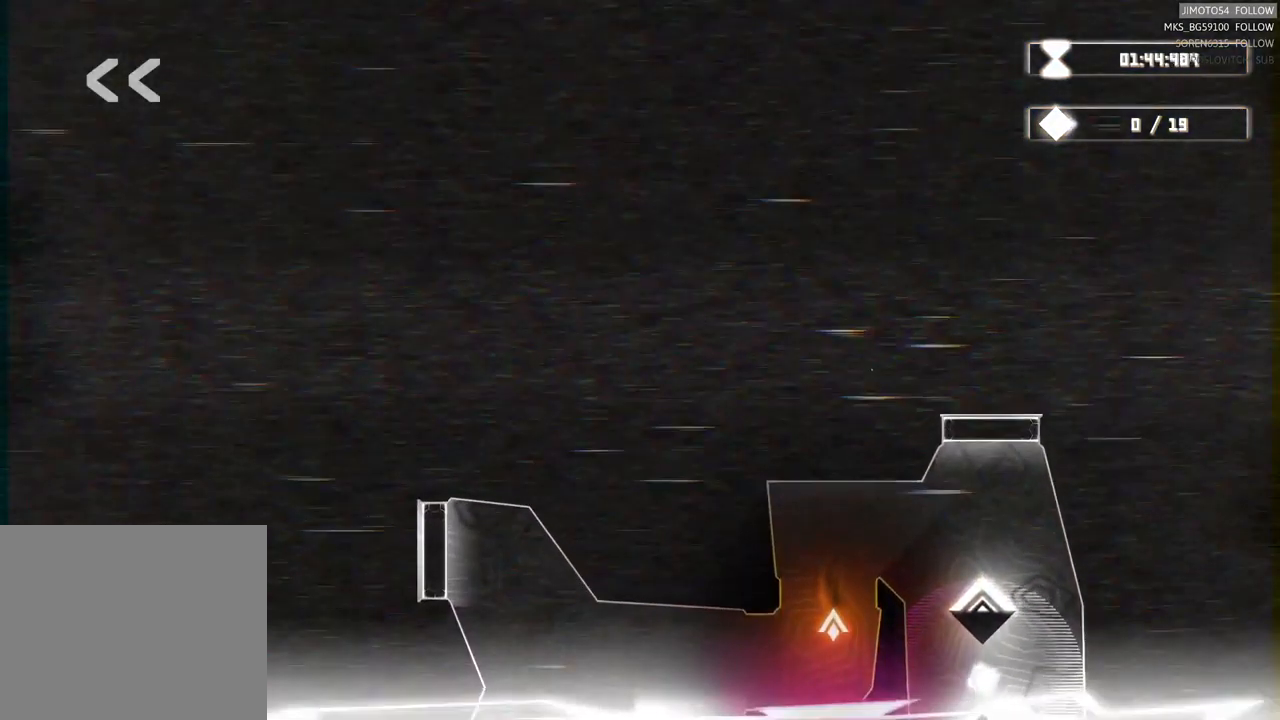
{"buttons": ["L2"], "left_stick": "center", "right_stick": "center", "events": []}
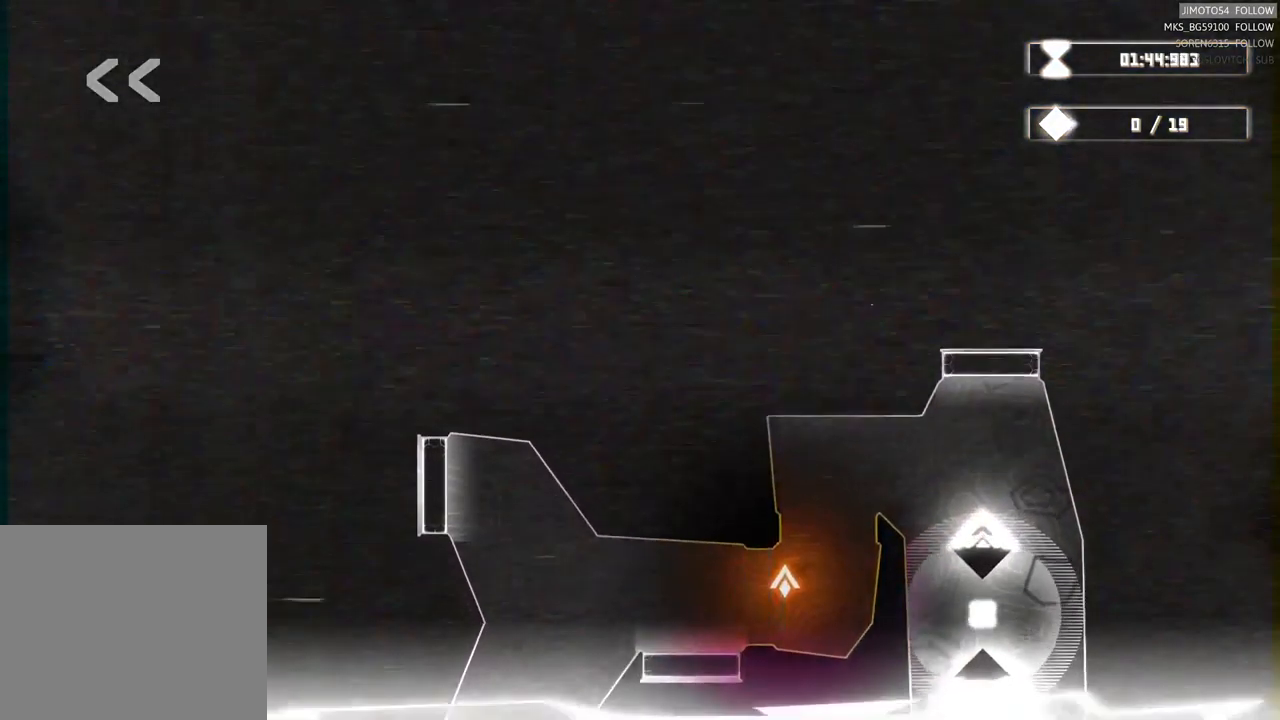
{"buttons": ["L2"], "left_stick": "center", "right_stick": "center", "events": []}
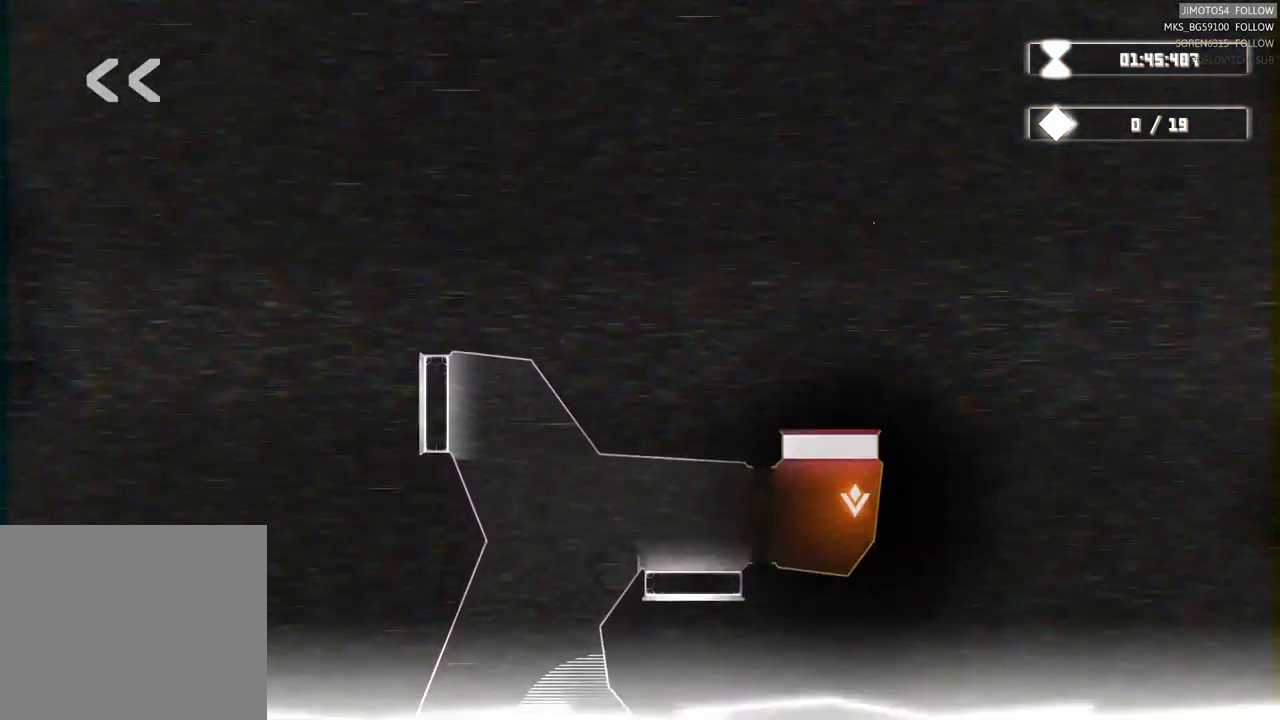
{"buttons": ["L2"], "left_stick": "center", "right_stick": "center", "events": []}
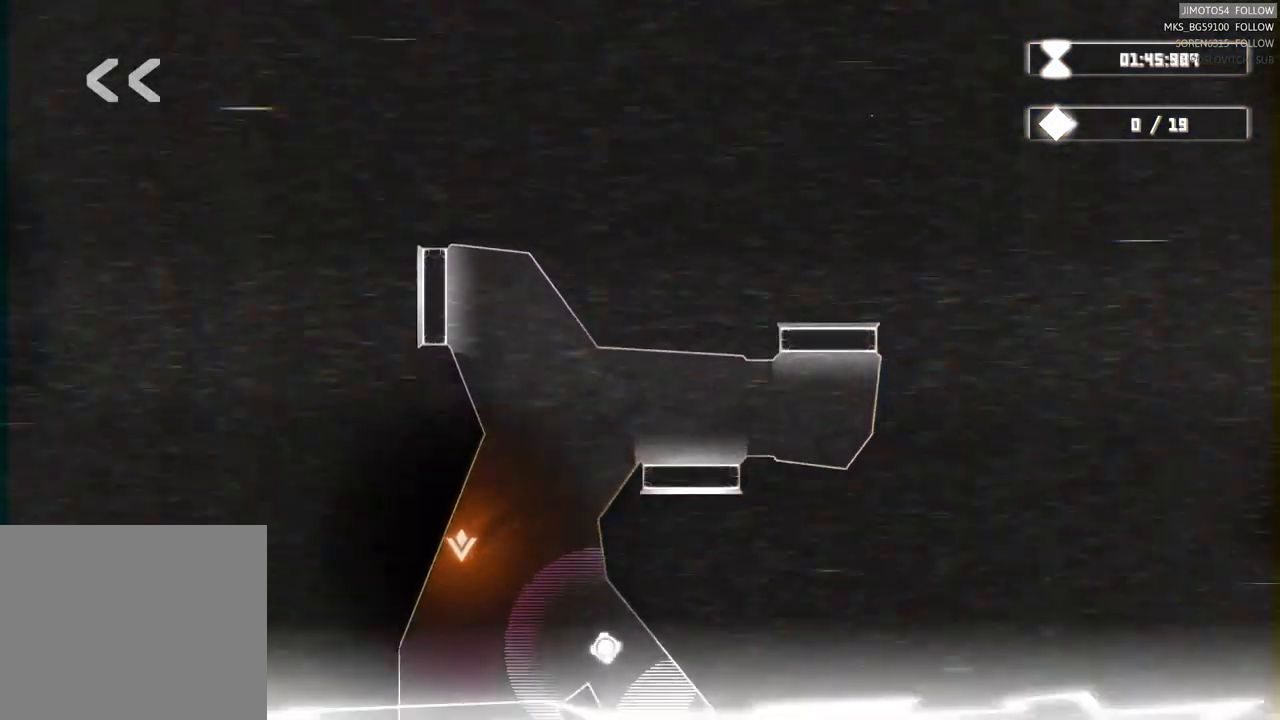
{"buttons": [], "left_stick": "center", "right_stick": "center", "events": [[217, "L2", "up"]]}
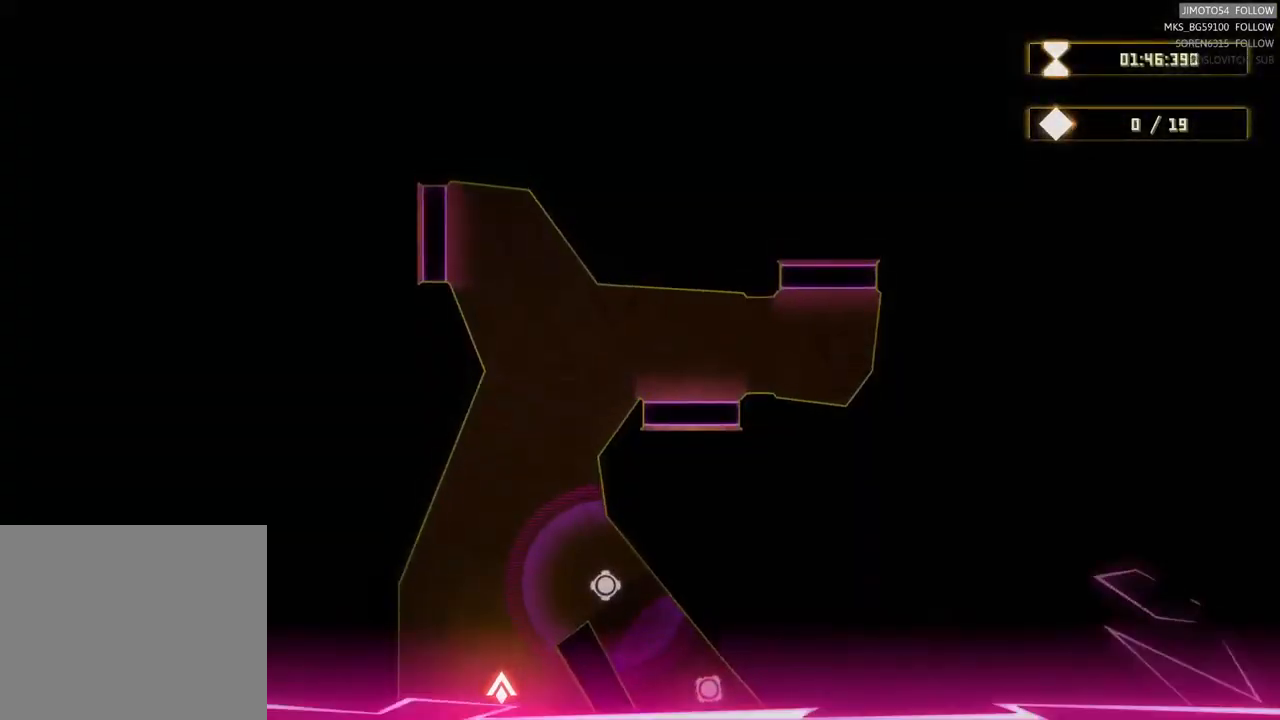
{"buttons": [], "left_stick": "up", "right_stick": "center", "events": [[33, "left_stick", "up-left"], [400, "left_stick", "up"]]}
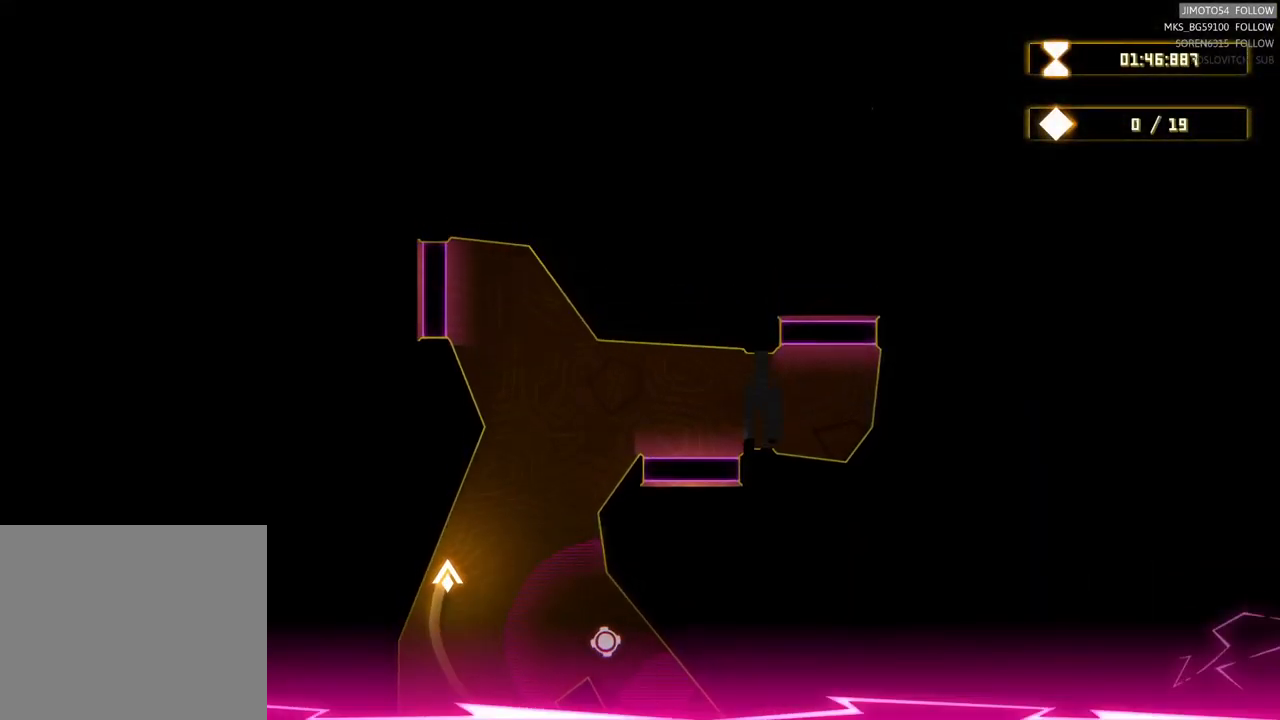
{"buttons": [], "left_stick": "right", "right_stick": "center", "events": [[100, "left_stick", "up-right"], [317, "left_stick", "right"]]}
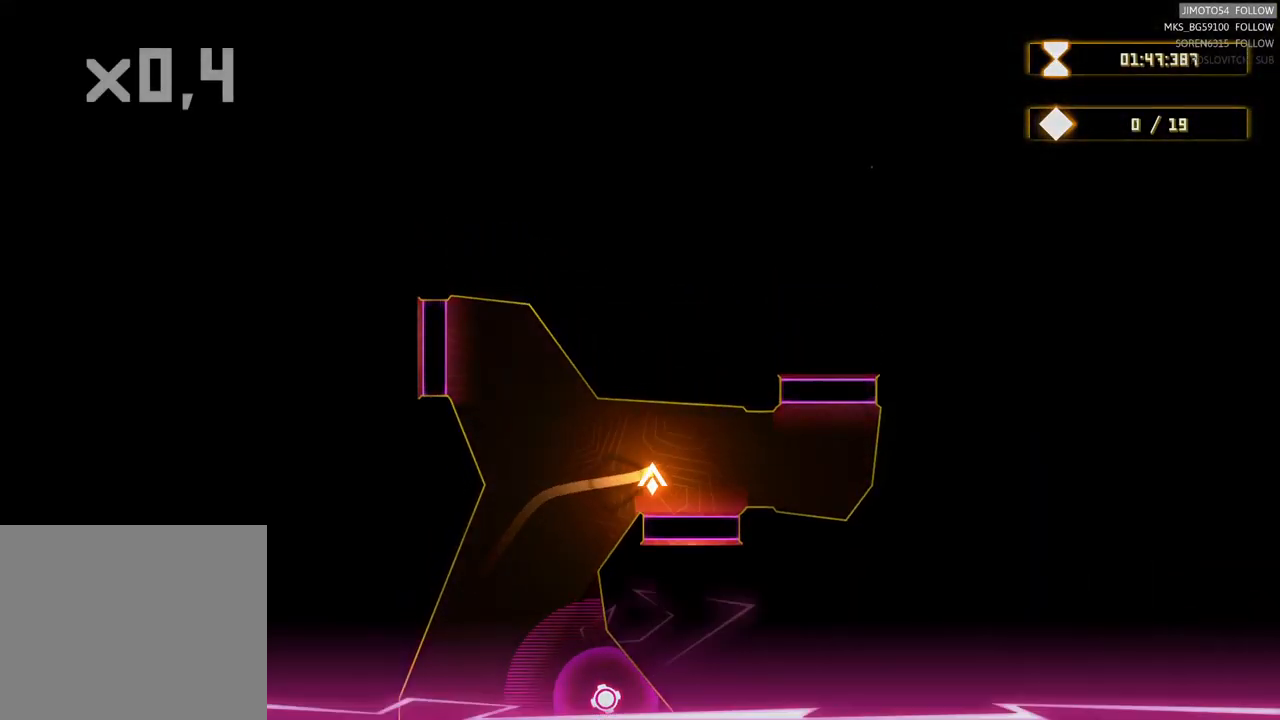
{"buttons": ["R2"], "left_stick": "center", "right_stick": "center", "events": [[350, "R2", "down"], [483, "left_stick", "center"]]}
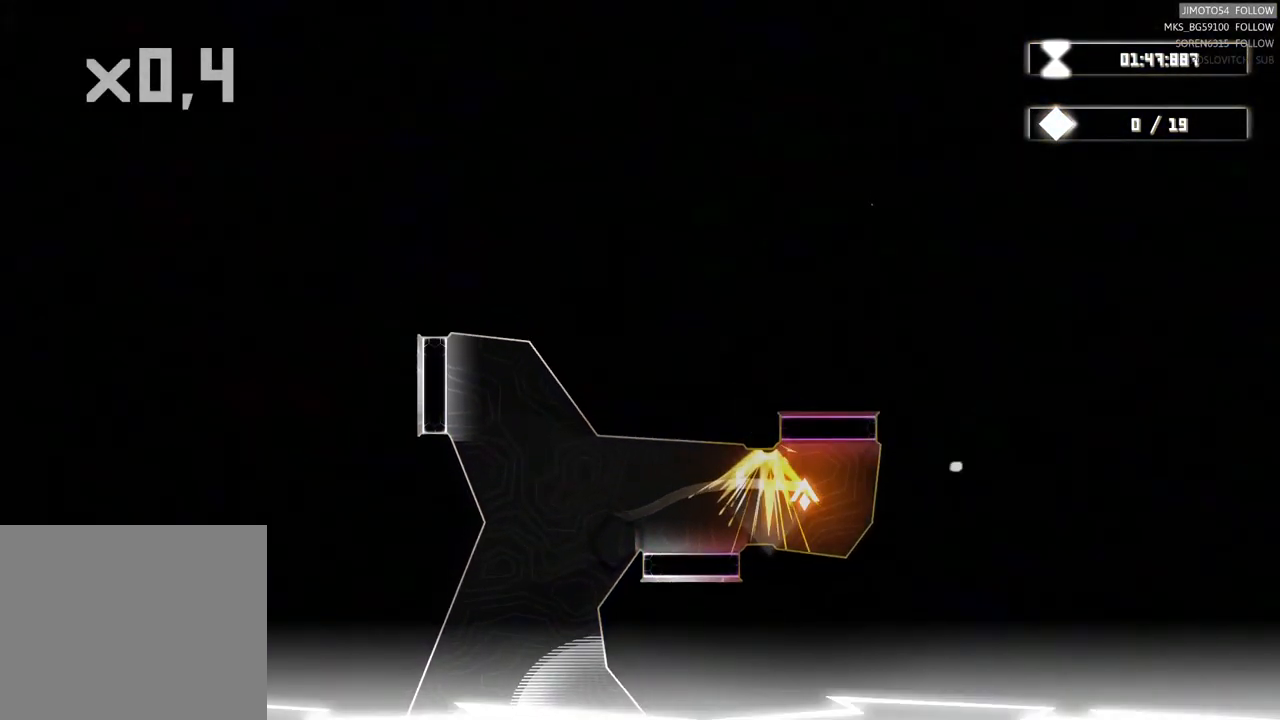
{"buttons": ["R2"], "left_stick": "center", "right_stick": "center", "events": [[150, "left_stick", "right"], [400, "left_stick", "center"]]}
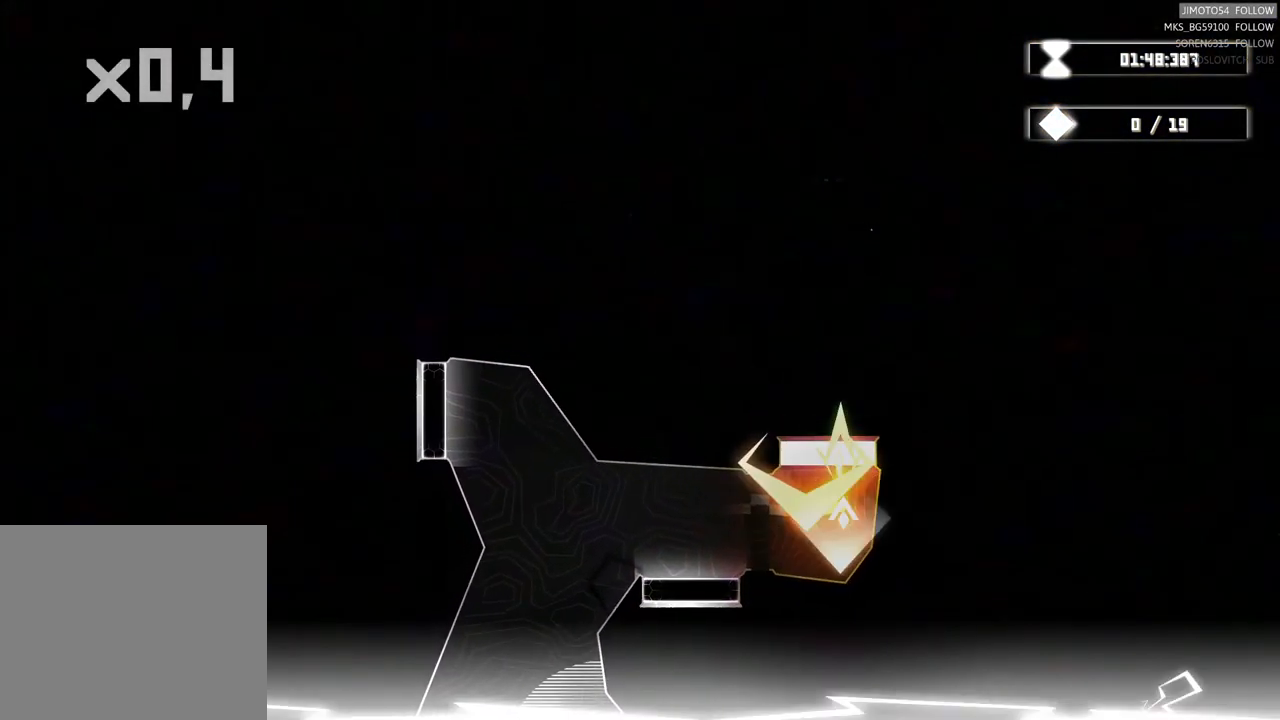
{"buttons": [], "left_stick": "up", "right_stick": "center", "events": [[217, "left_stick", "up"], [483, "R2", "up"]]}
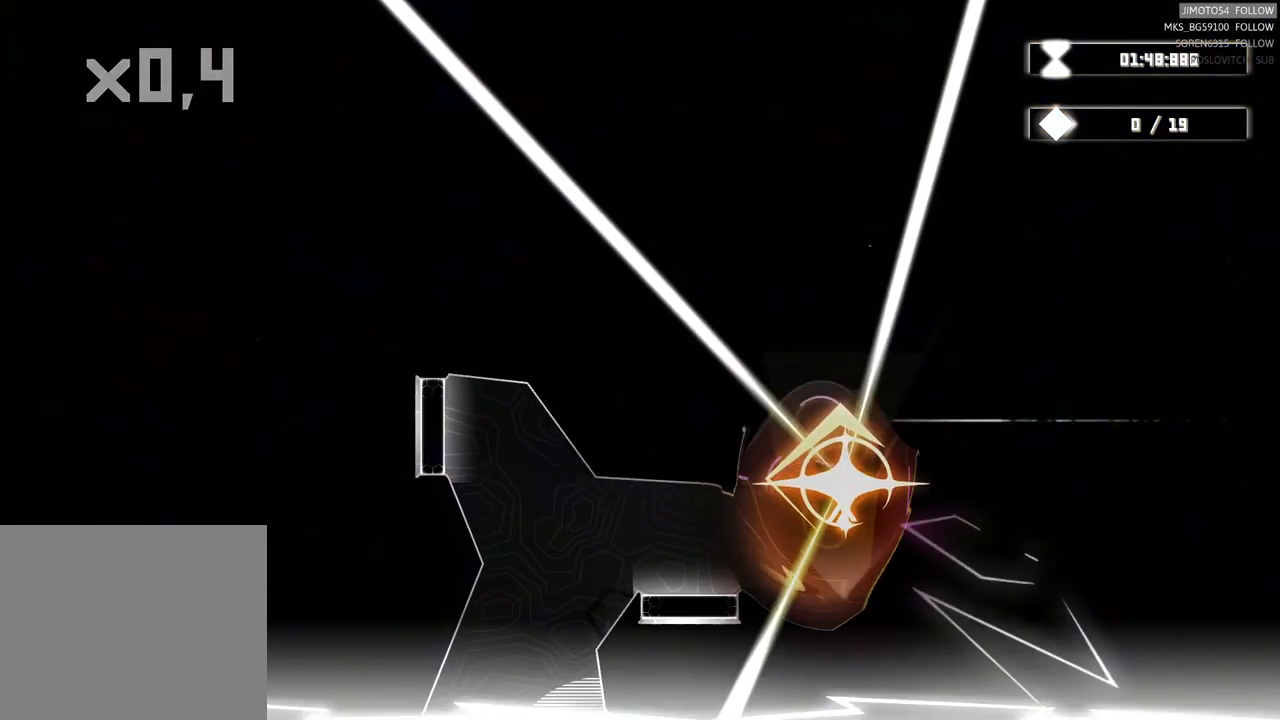
{"buttons": [], "left_stick": "up-right", "right_stick": "center", "events": [[450, "left_stick", "up-right"]]}
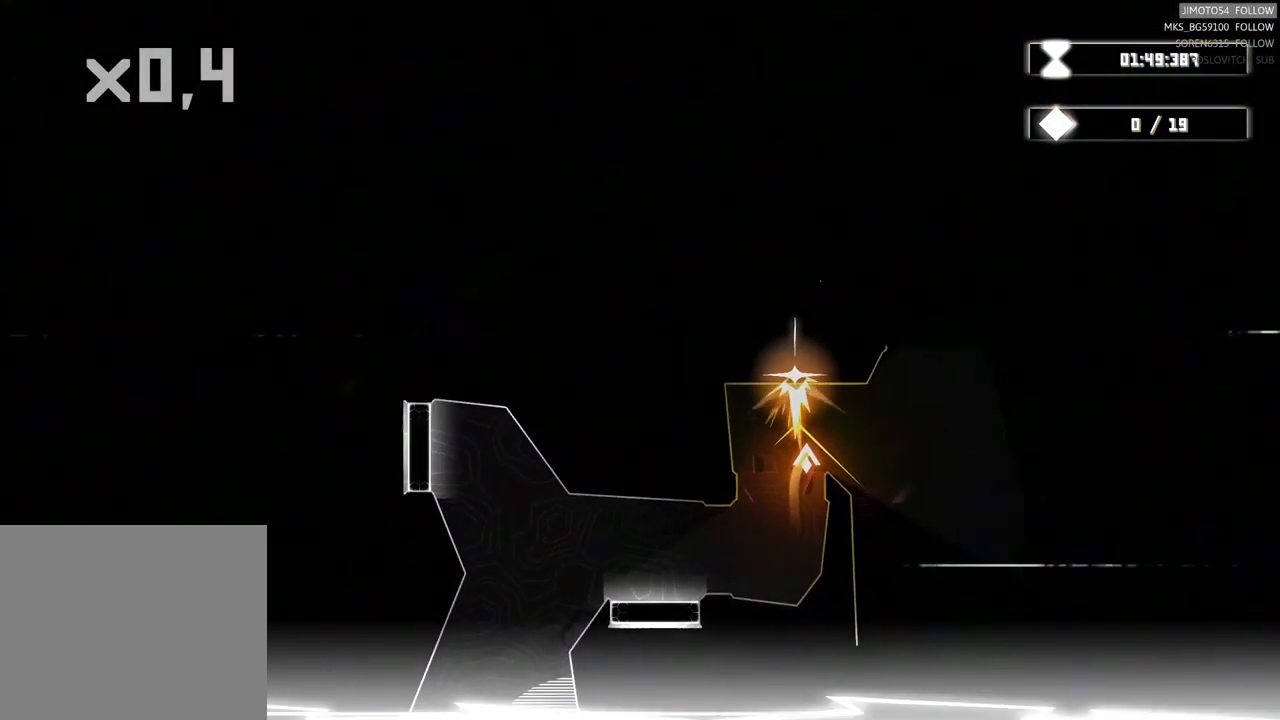
{"buttons": [], "left_stick": "up", "right_stick": "center", "events": [[133, "left_stick", "right"], [467, "left_stick", "up"]]}
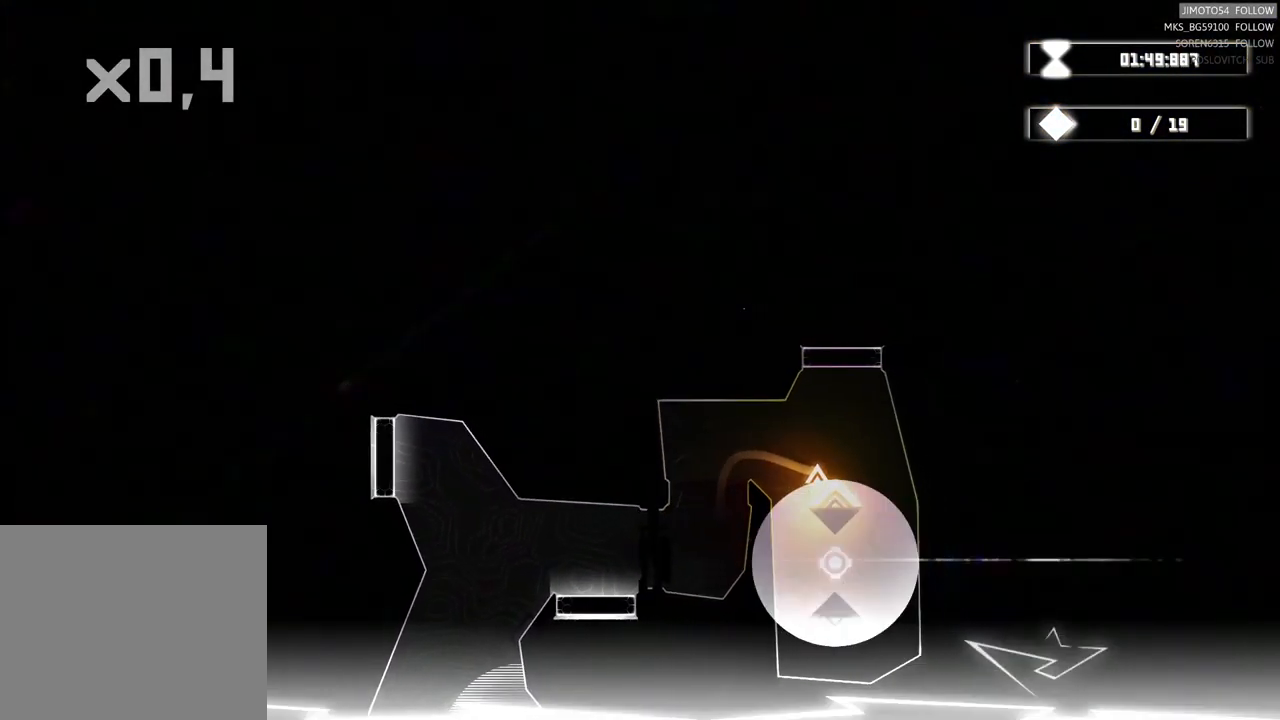
{"buttons": ["R2"], "left_stick": "down", "right_stick": "center", "events": [[83, "left_stick", "up-left"], [133, "R2", "down"], [267, "left_stick", "down-right"], [450, "left_stick", "down"]]}
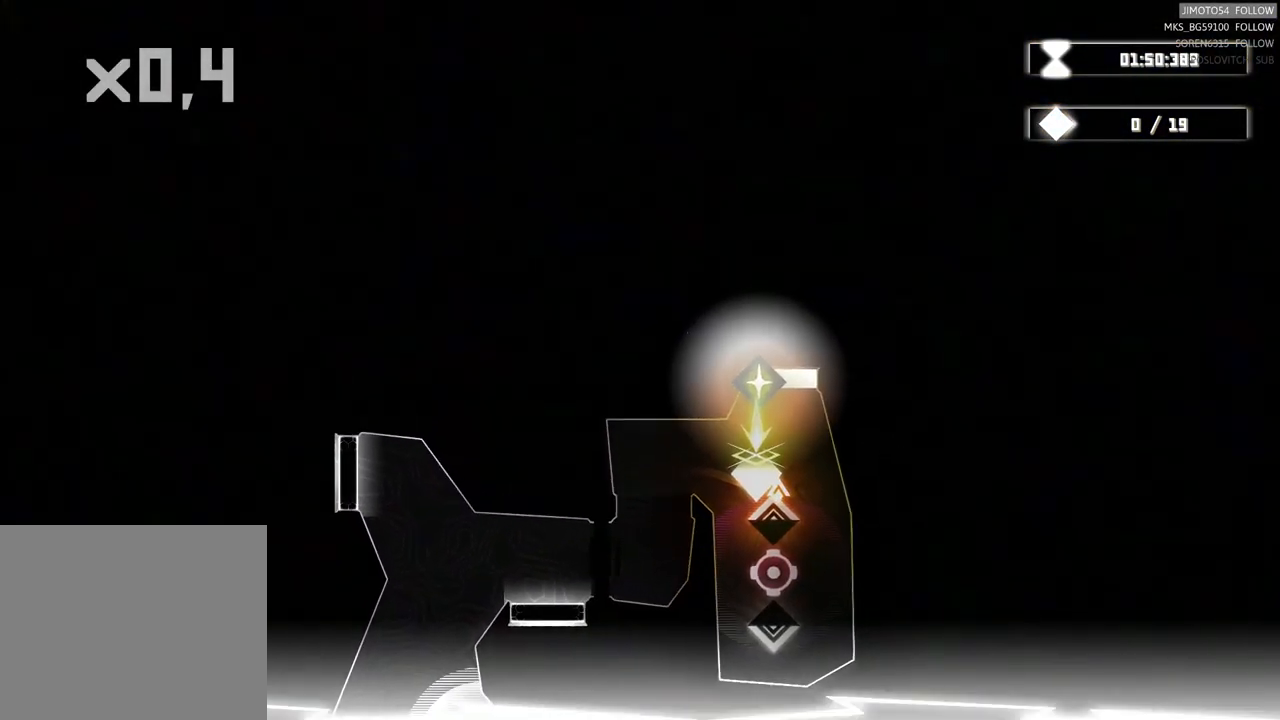
{"buttons": ["R2"], "left_stick": "down", "right_stick": "center", "events": [[50, "DPAD_UP", "down"], [300, "DPAD_UP", "up"]]}
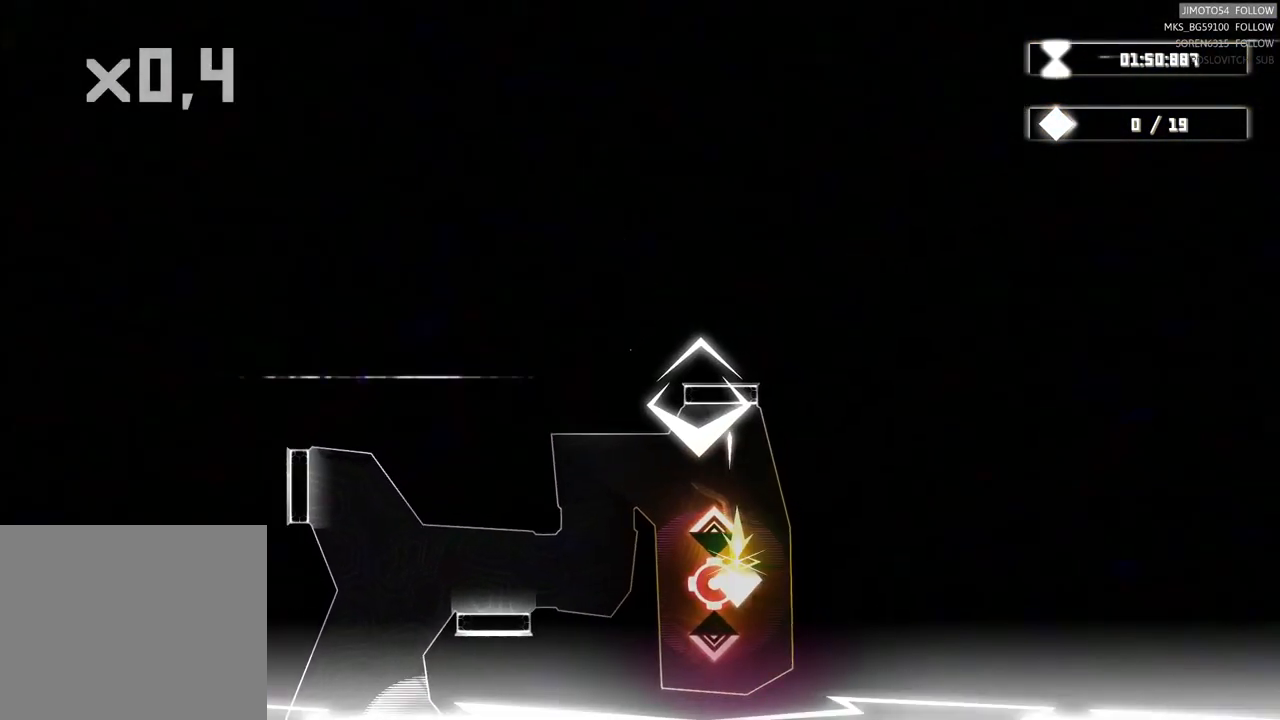
{"buttons": ["R2"], "left_stick": "down", "right_stick": "center", "events": []}
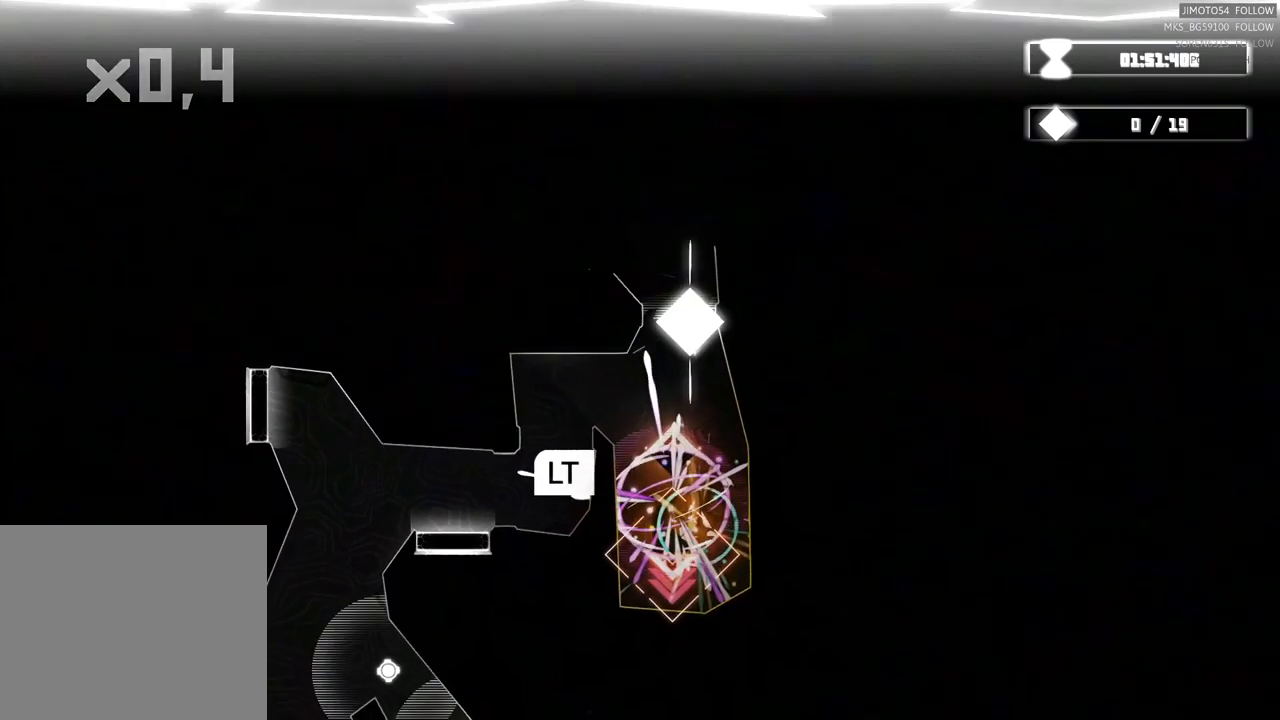
{"buttons": [], "left_stick": "down", "right_stick": "center", "events": [[133, "R2", "up"]]}
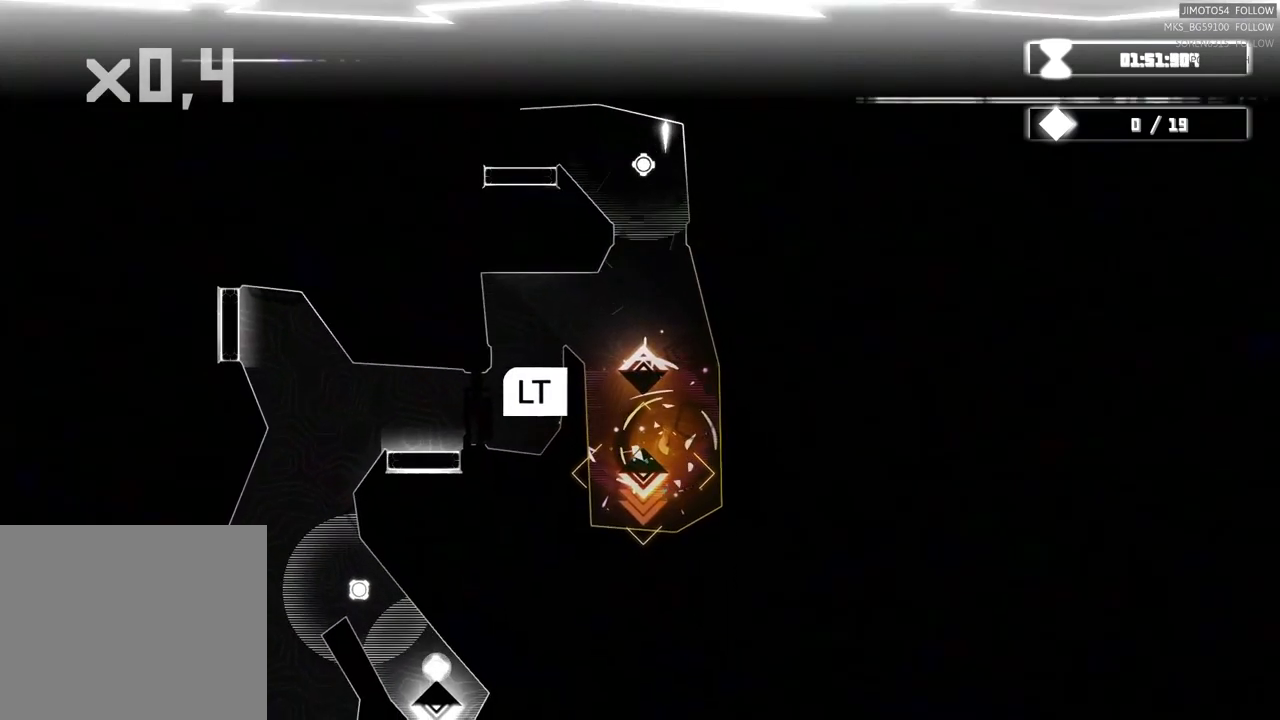
{"buttons": [], "left_stick": "right", "right_stick": "center", "events": [[83, "left_stick", "down-right"], [317, "left_stick", "right"]]}
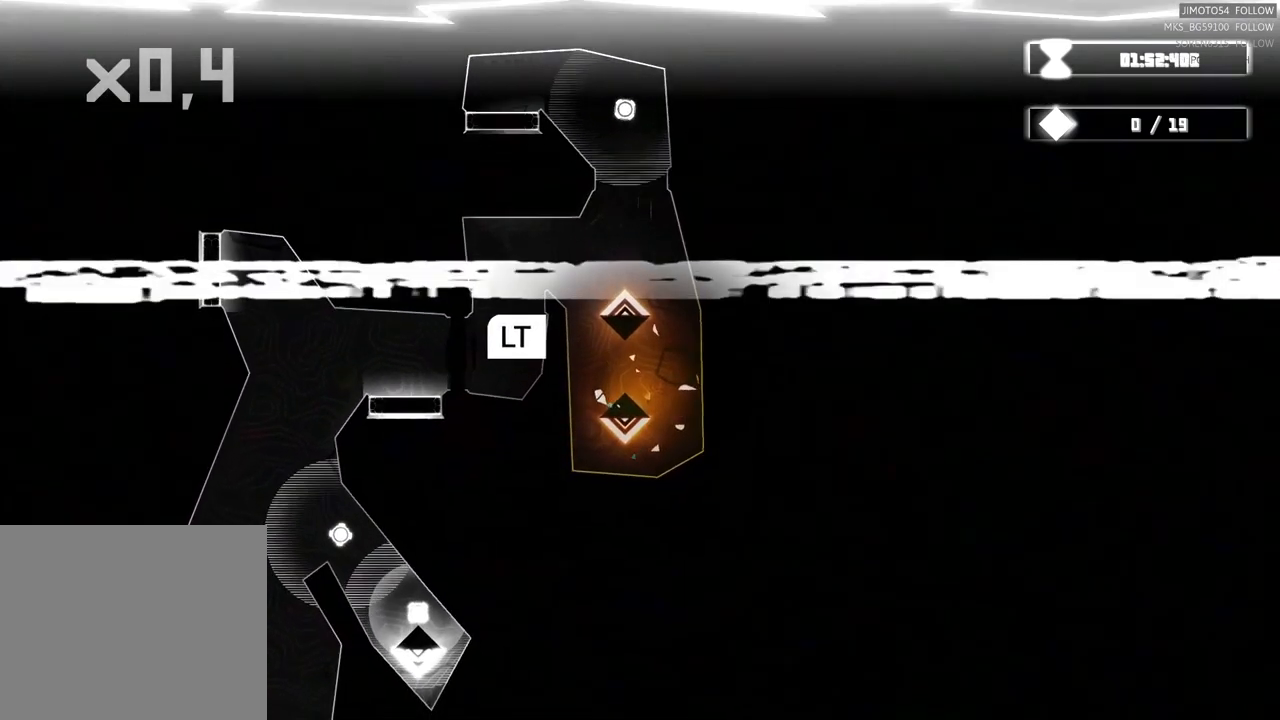
{"buttons": ["L2"], "left_stick": "center", "right_stick": "center", "events": [[183, "left_stick", "up-right"], [283, "left_stick", "center"], [450, "L2", "down"]]}
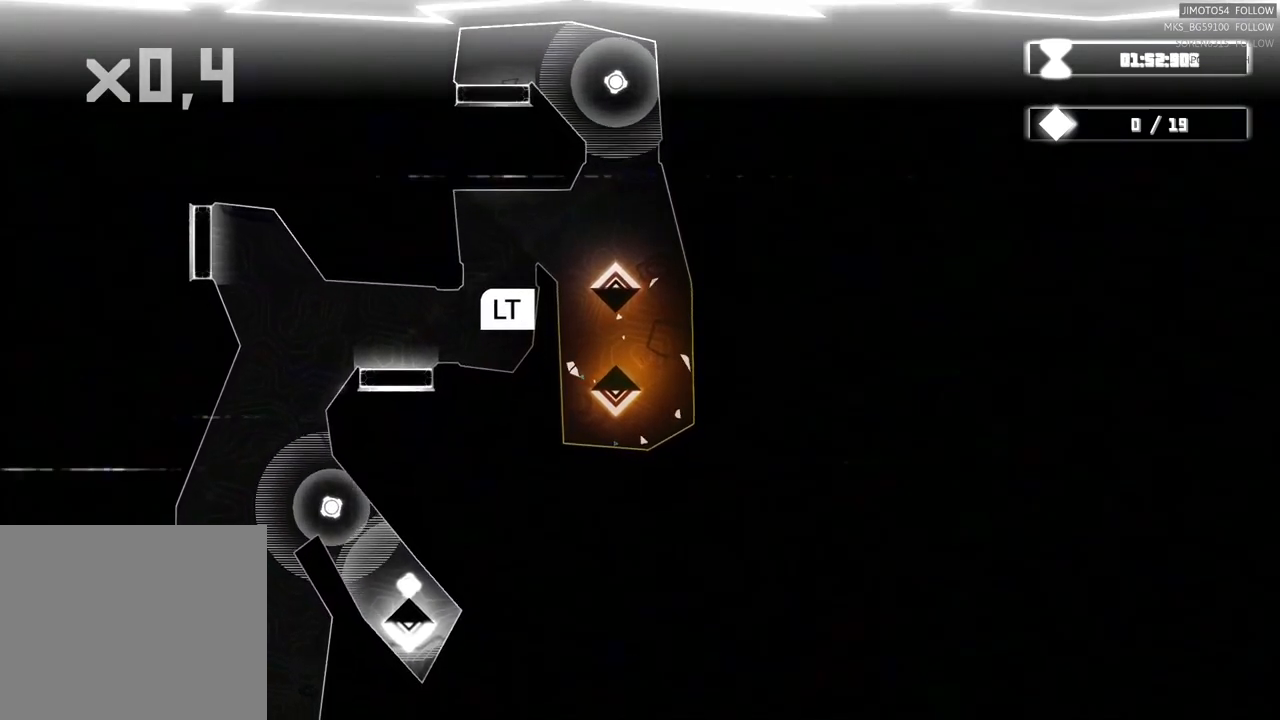
{"buttons": ["L2"], "left_stick": "center", "right_stick": "center", "events": []}
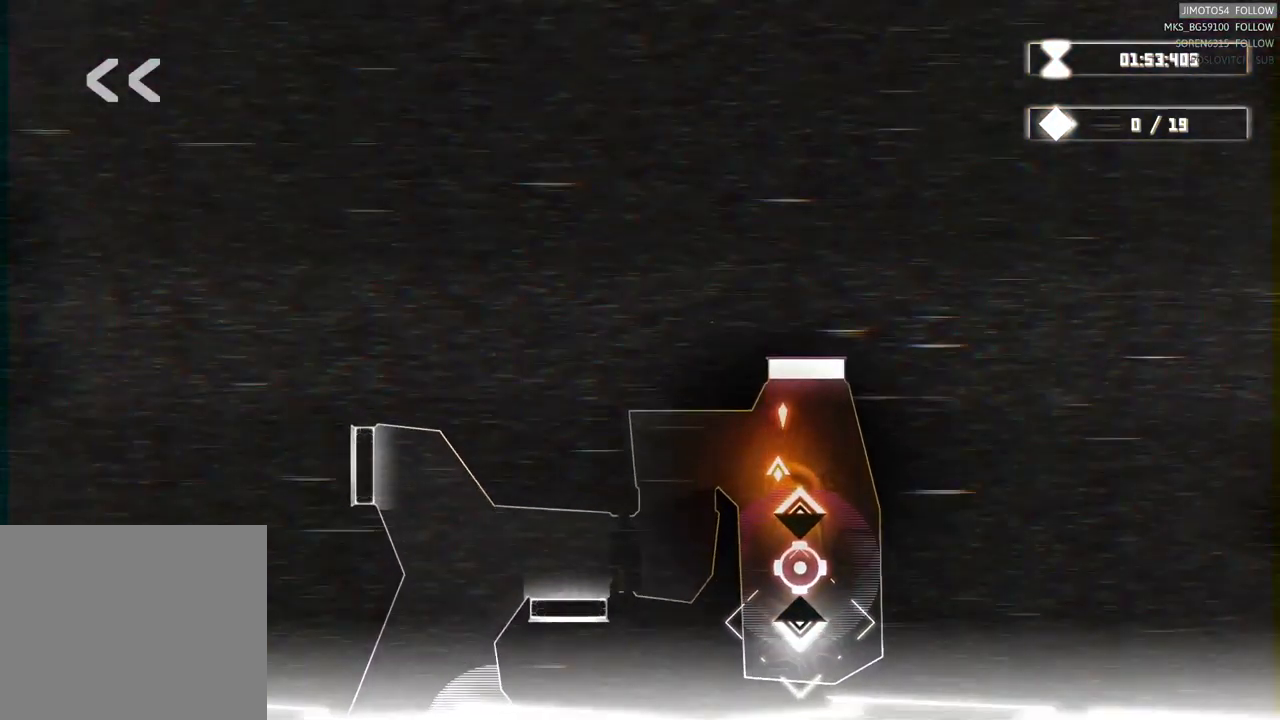
{"buttons": ["L2"], "left_stick": "center", "right_stick": "center", "events": []}
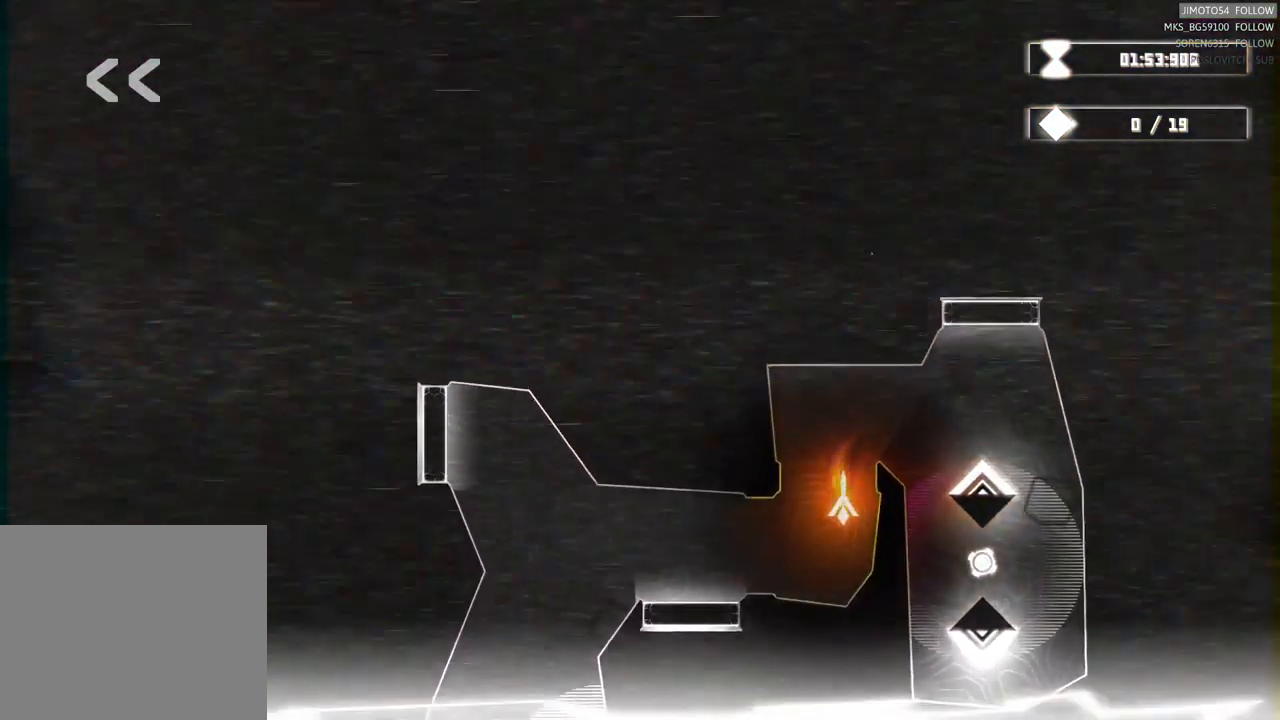
{"buttons": ["R2"], "left_stick": "up-right", "right_stick": "center", "events": [[33, "L2", "up"], [217, "left_stick", "up"], [417, "left_stick", "up-right"], [500, "R2", "down"]]}
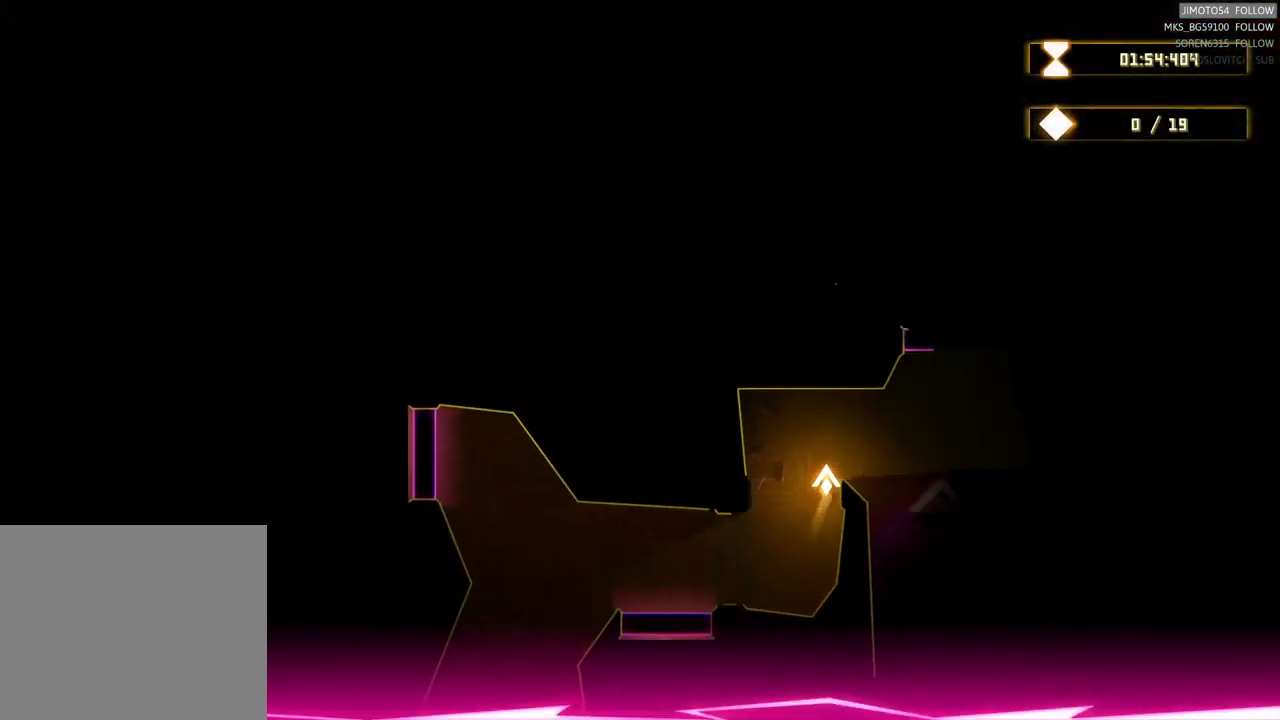
{"buttons": ["R2"], "left_stick": "center", "right_stick": "center", "events": [[350, "left_stick", "right"], [467, "left_stick", "center"]]}
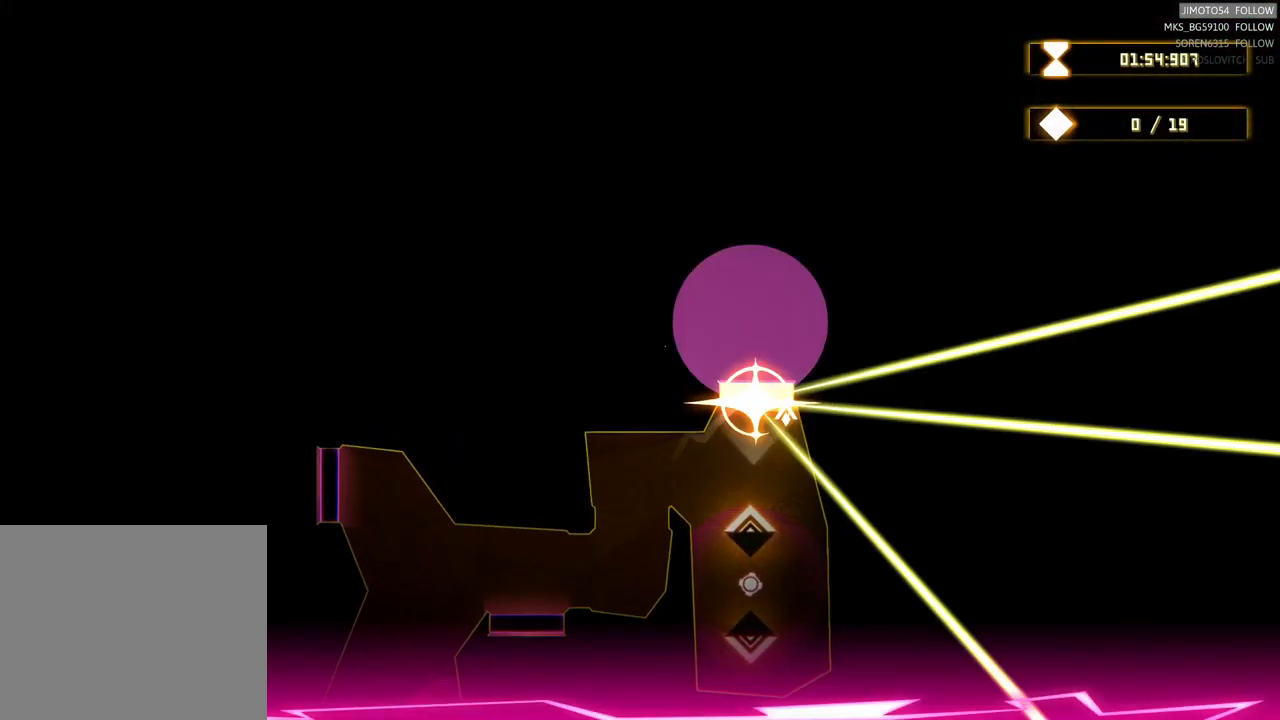
{"buttons": ["R2"], "left_stick": "center", "right_stick": "center", "events": [[183, "left_stick", "down-left"], [250, "left_stick", "down"], [383, "left_stick", "center"]]}
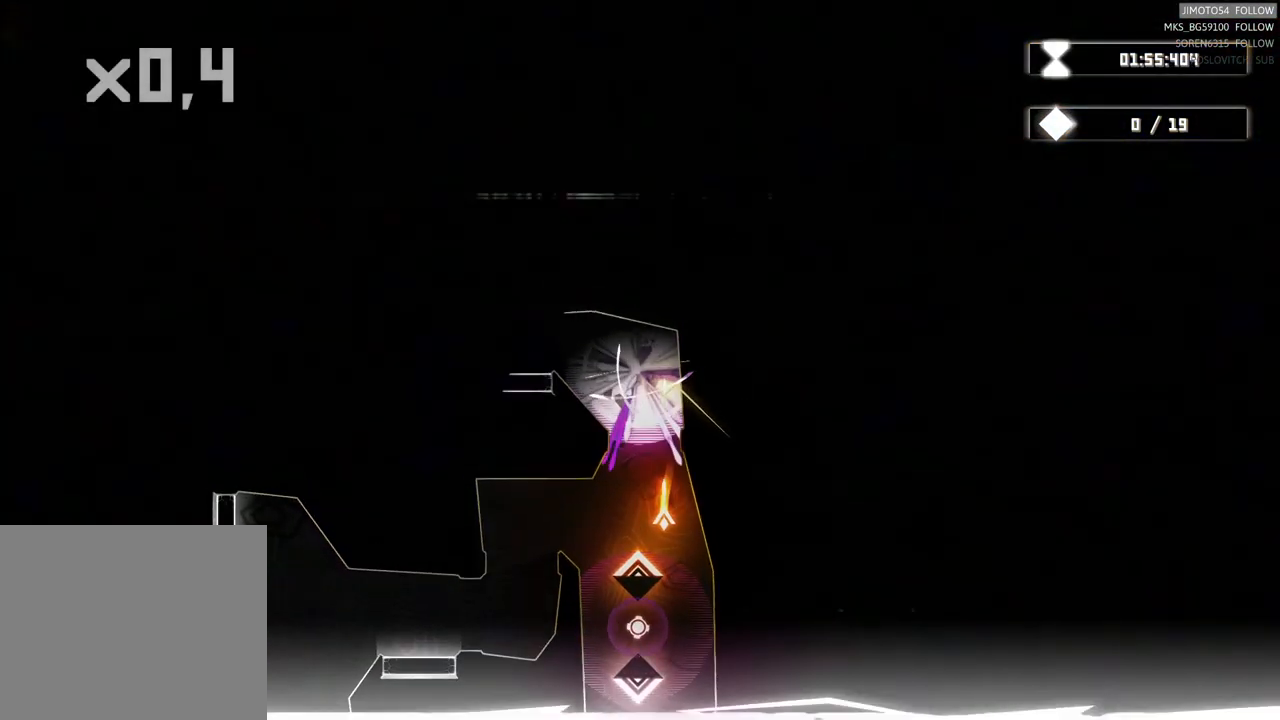
{"buttons": [], "left_stick": "down", "right_stick": "center", "events": [[17, "left_stick", "down"], [250, "R2", "up"]]}
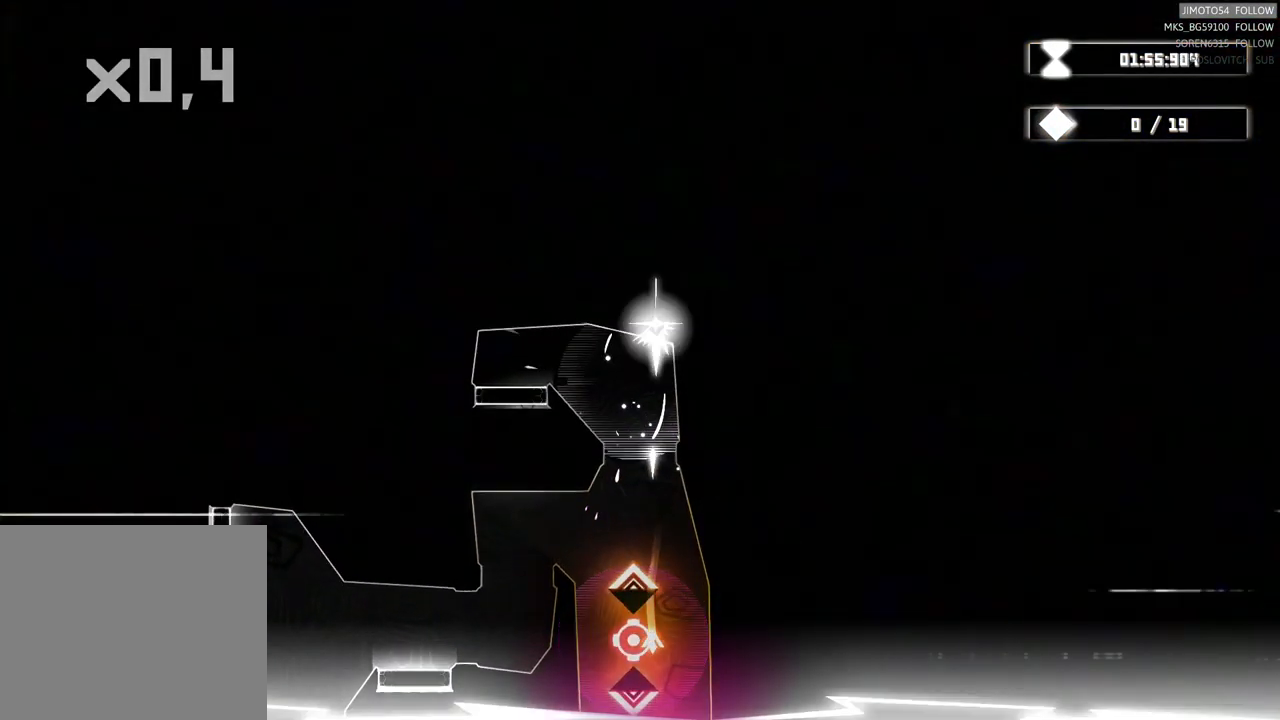
{"buttons": [], "left_stick": "down-right", "right_stick": "center", "events": [[83, "left_stick", "down-right"]]}
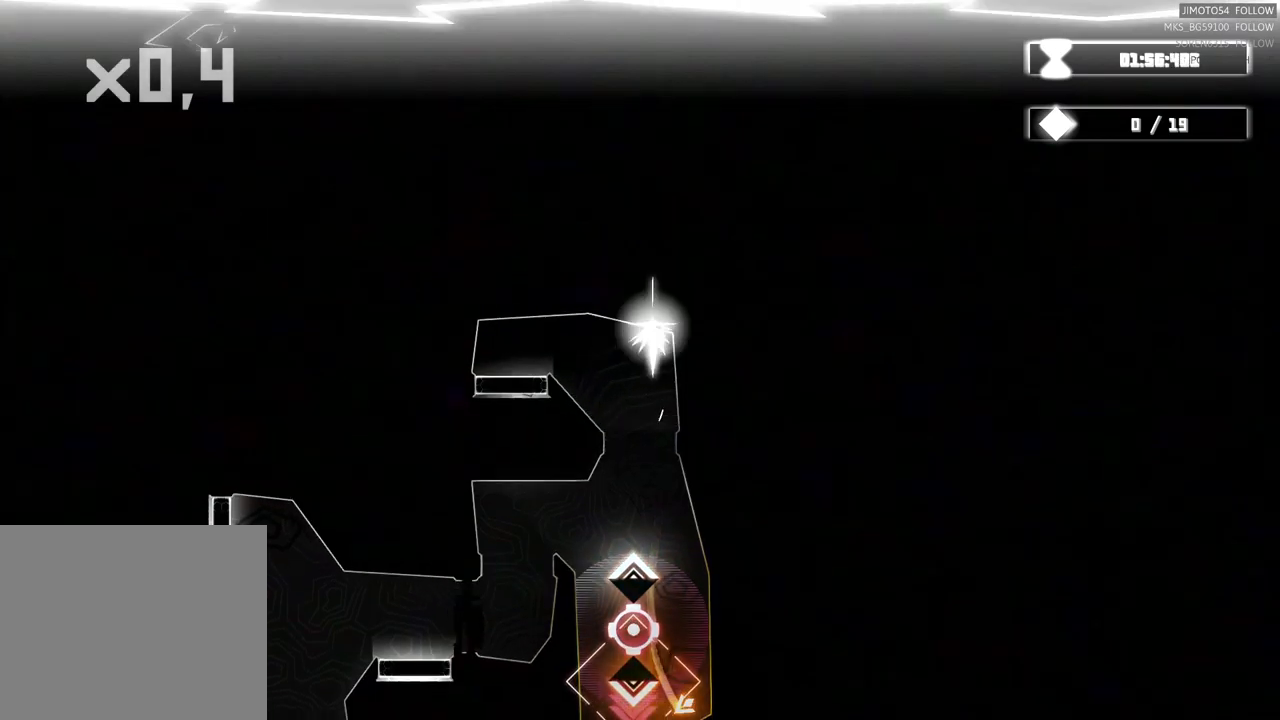
{"buttons": [], "left_stick": "down-right", "right_stick": "center", "events": []}
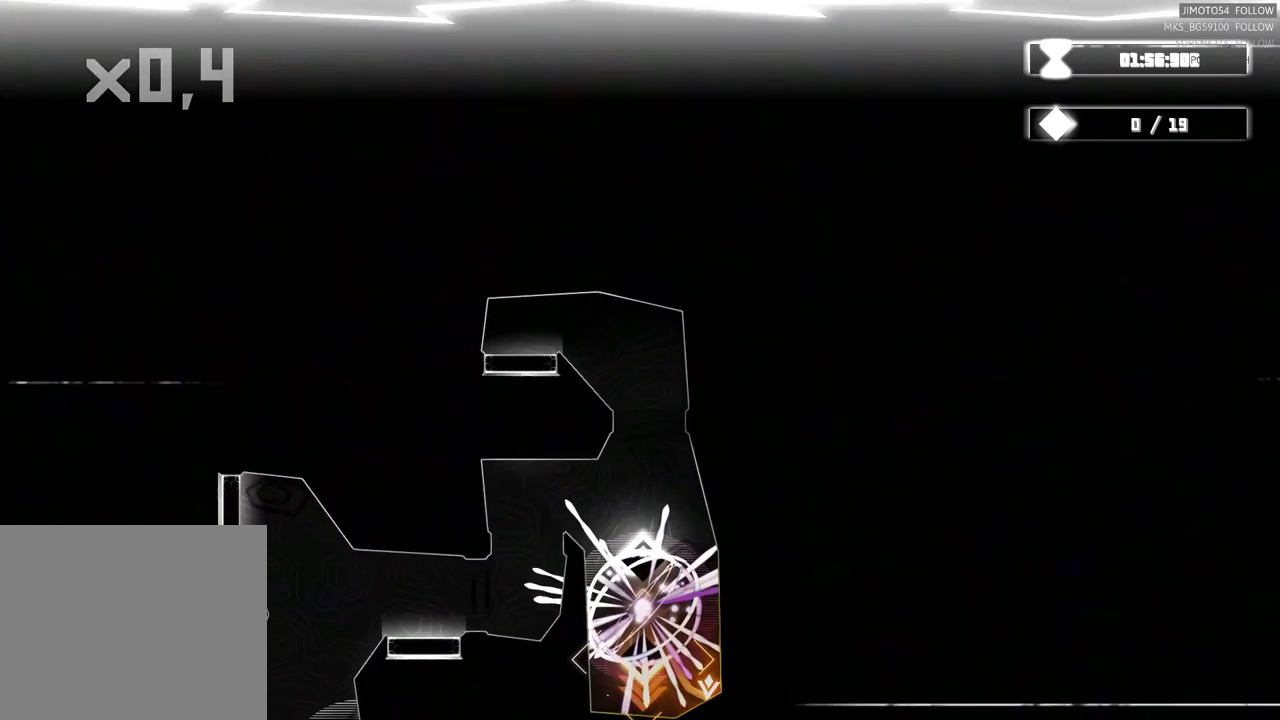
{"buttons": [], "left_stick": "up-right", "right_stick": "center", "events": [[234, "left_stick", "up-right"]]}
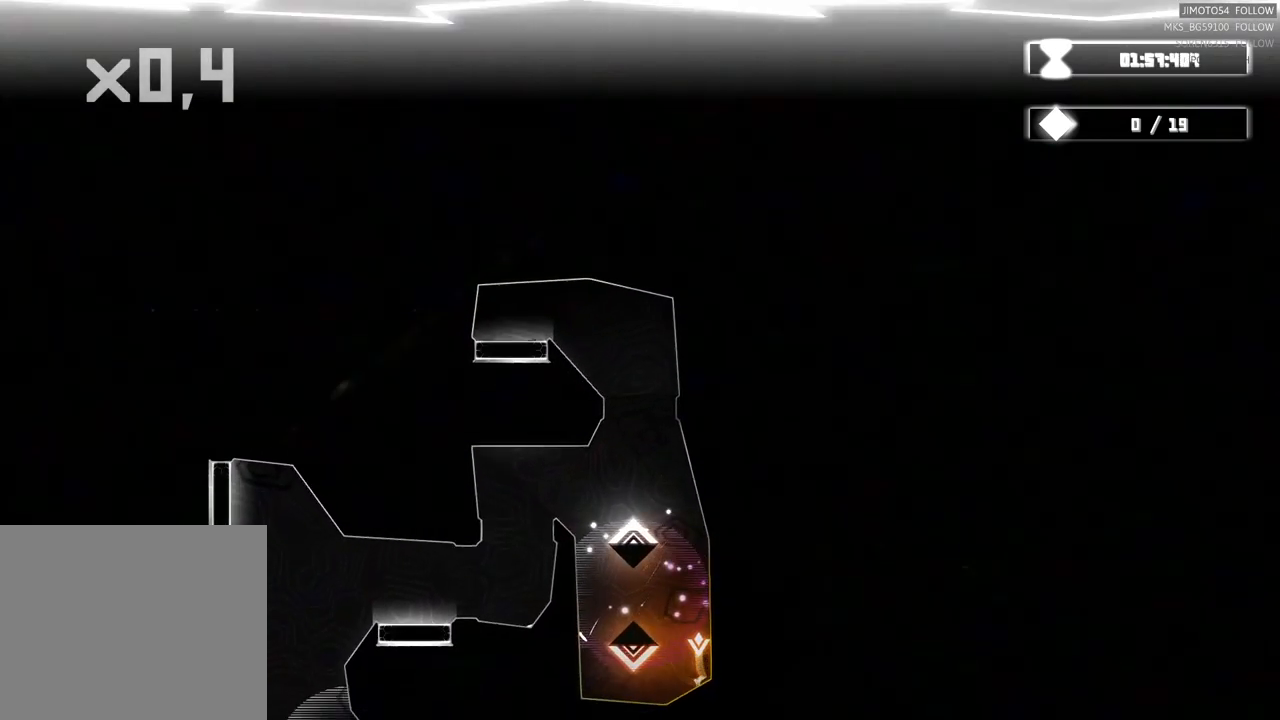
{"buttons": [], "left_stick": "up-left", "right_stick": "center", "events": [[17, "left_stick", "up"], [500, "left_stick", "up-left"]]}
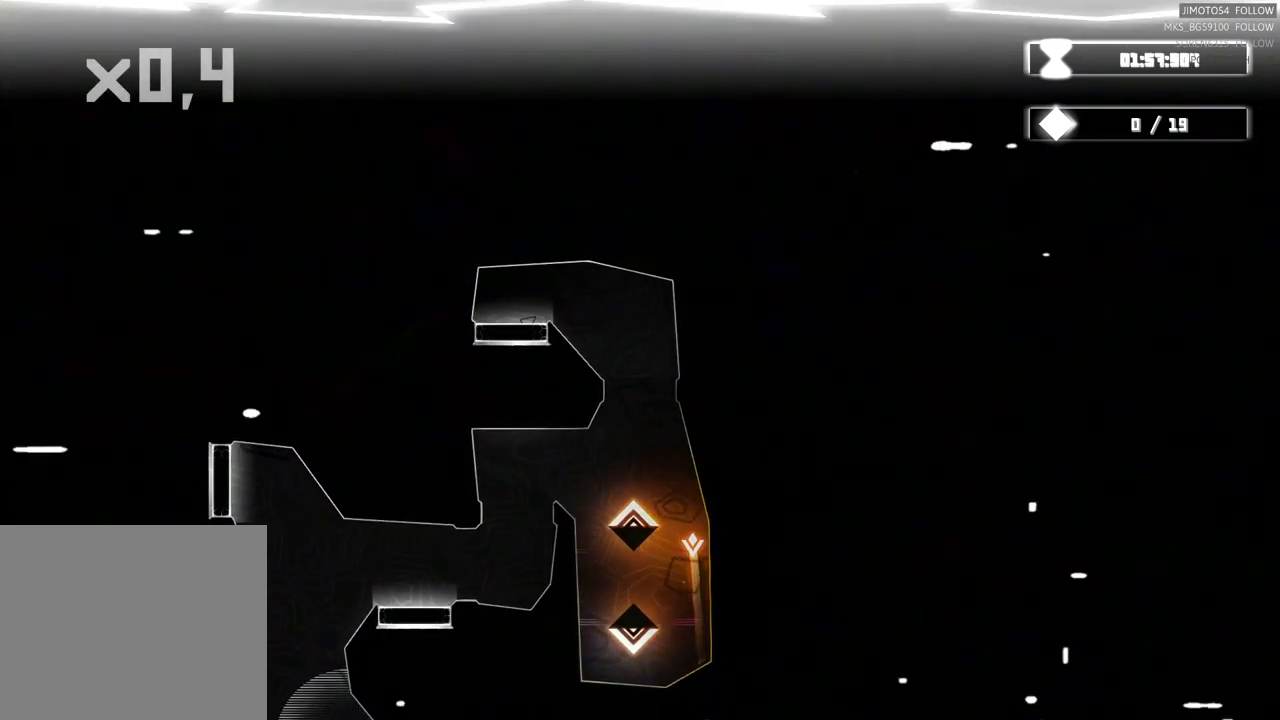
{"buttons": ["DPAD_UP"], "left_stick": "up-left", "right_stick": "center", "events": [[417, "DPAD_UP", "down"]]}